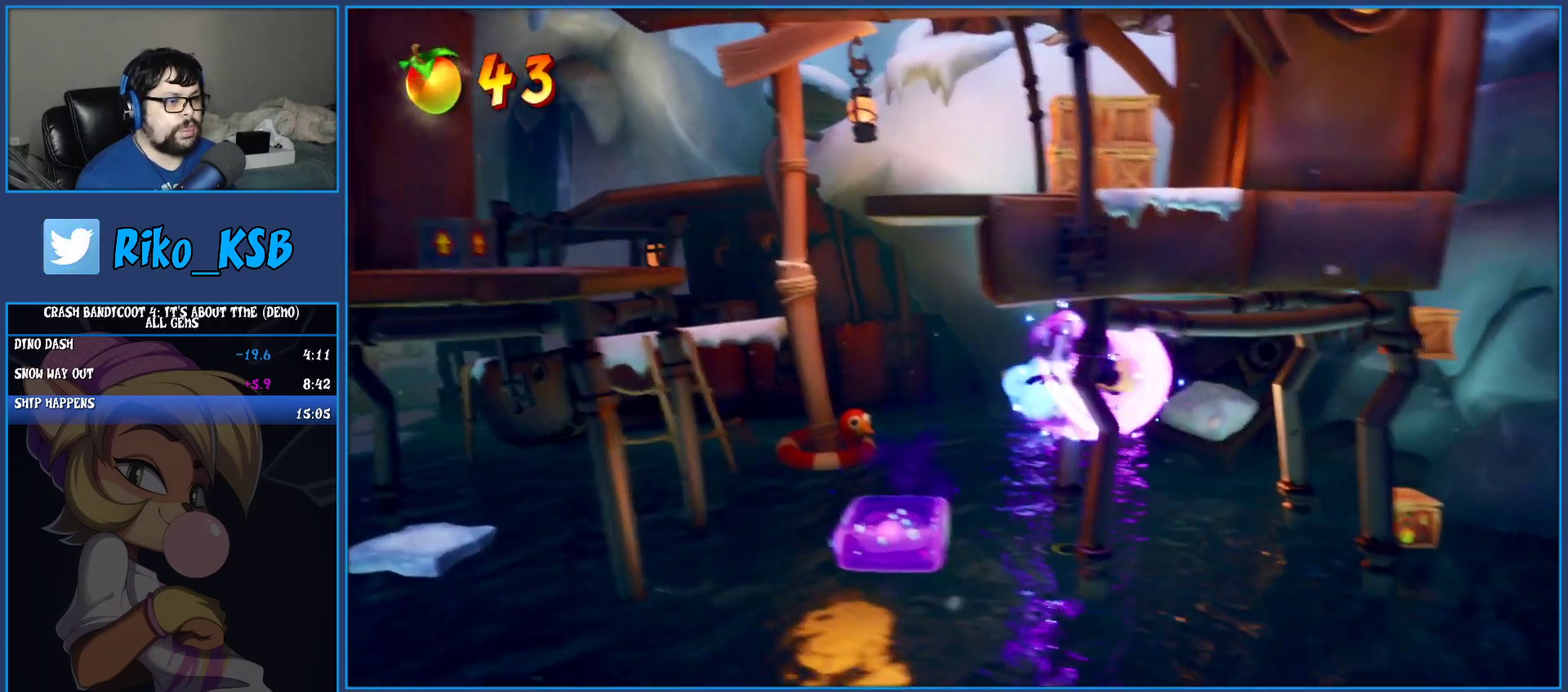
Gameplay with a controller (PlayStation layout); each line is a JSON object with the inputs held at the frame after it. "events" lists button and stick changes between this image and that frame as [ms after this image, input, new state], when the widget could be followed in between. Not read: L3 R3 right_stick.
{"buttons": [], "left_stick": "right", "events": []}
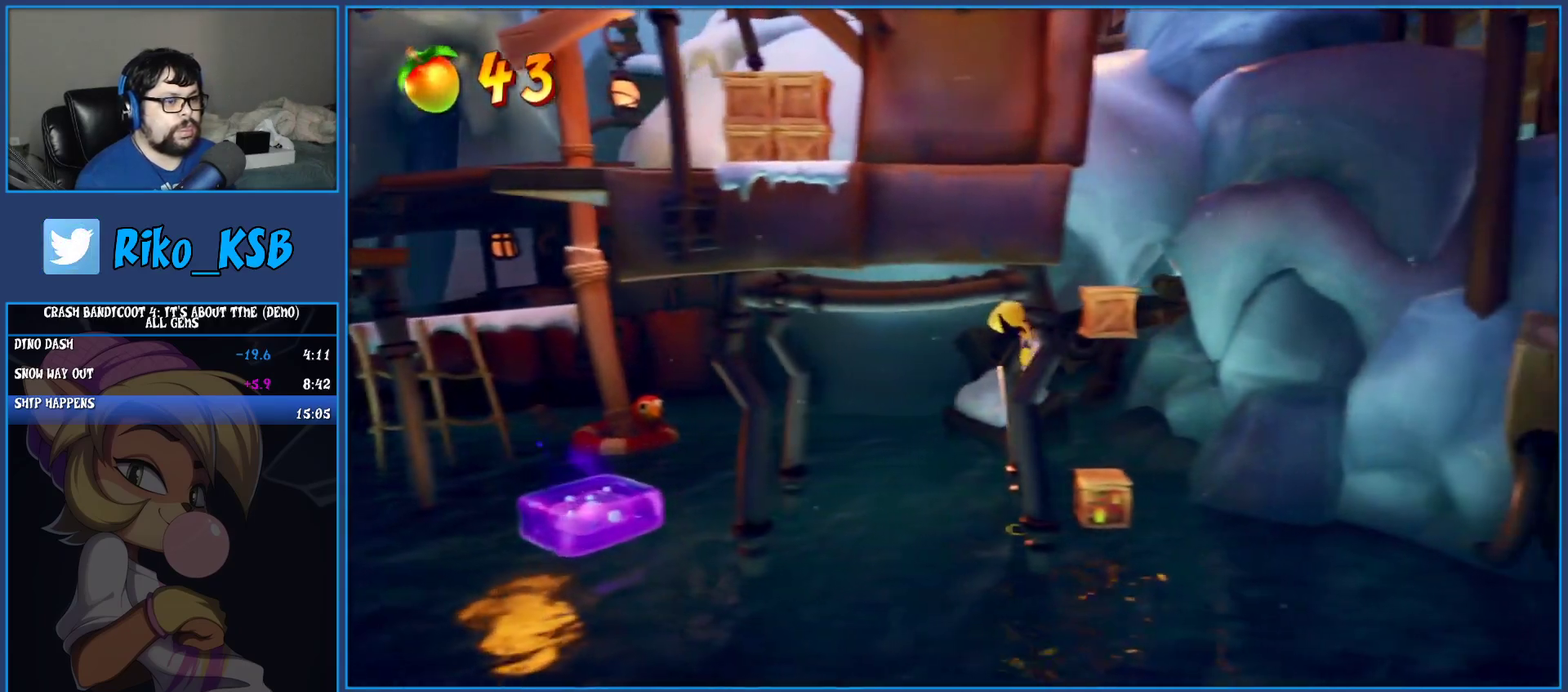
{"buttons": ["CROSS"], "left_stick": "center", "events": [[167, "CROSS", "down"], [233, "left_stick", "center"]]}
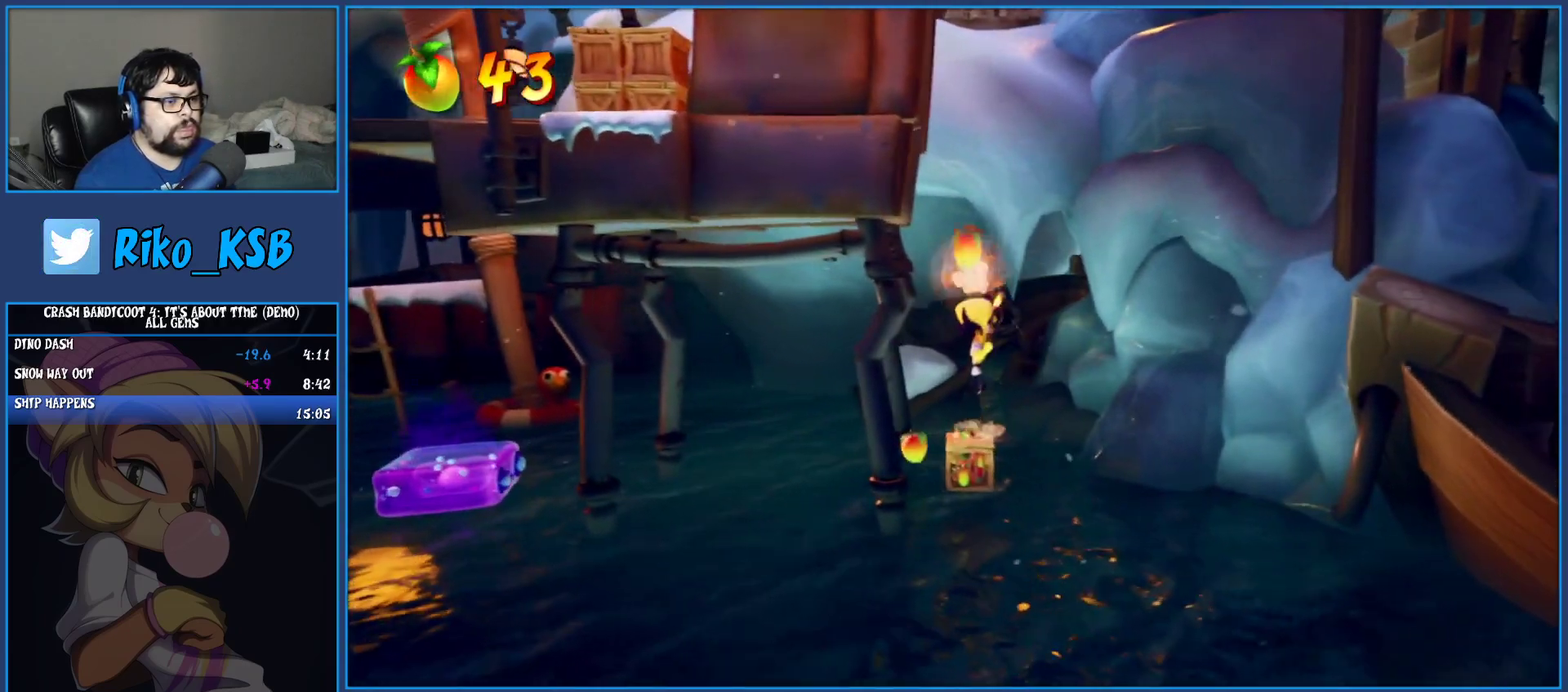
{"buttons": [], "left_stick": "center", "events": [[367, "CROSS", "up"]]}
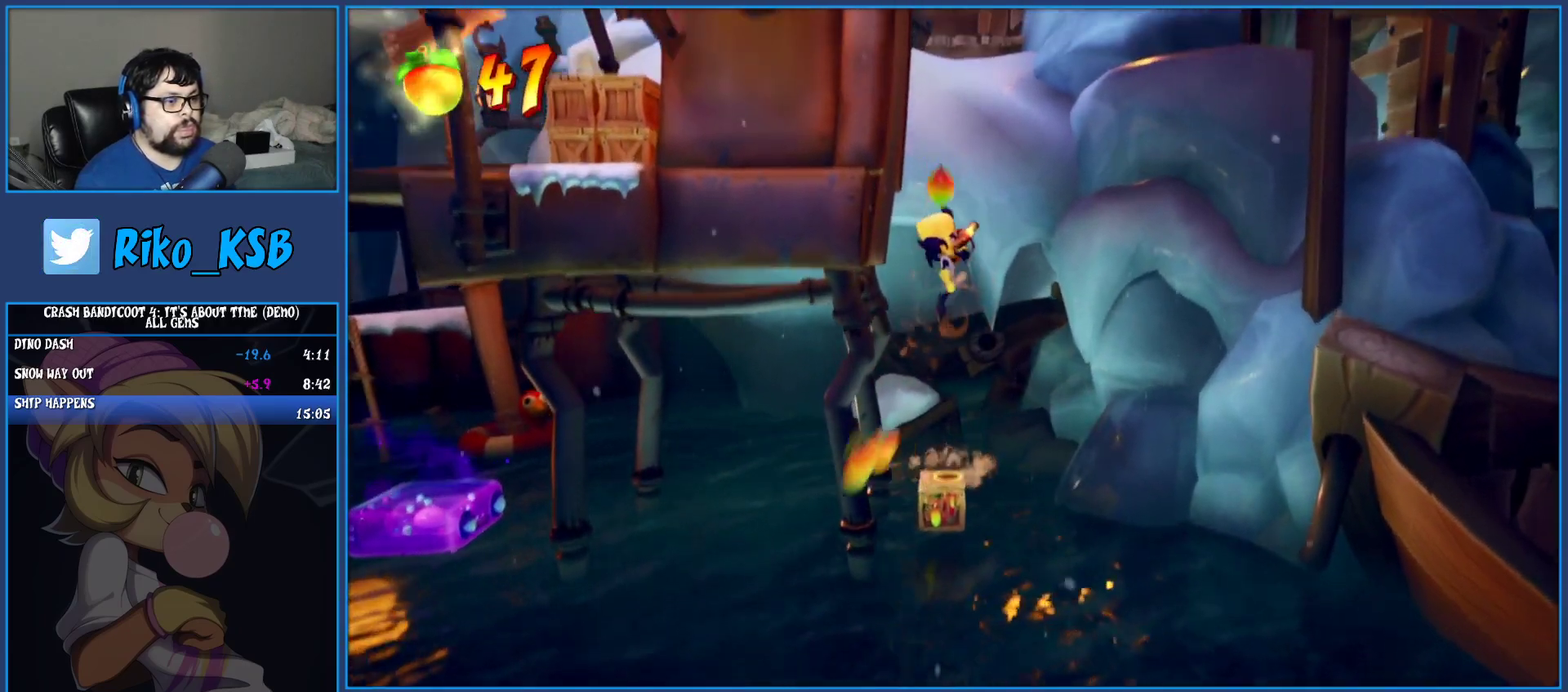
{"buttons": [], "left_stick": "left", "events": [[500, "left_stick", "left"]]}
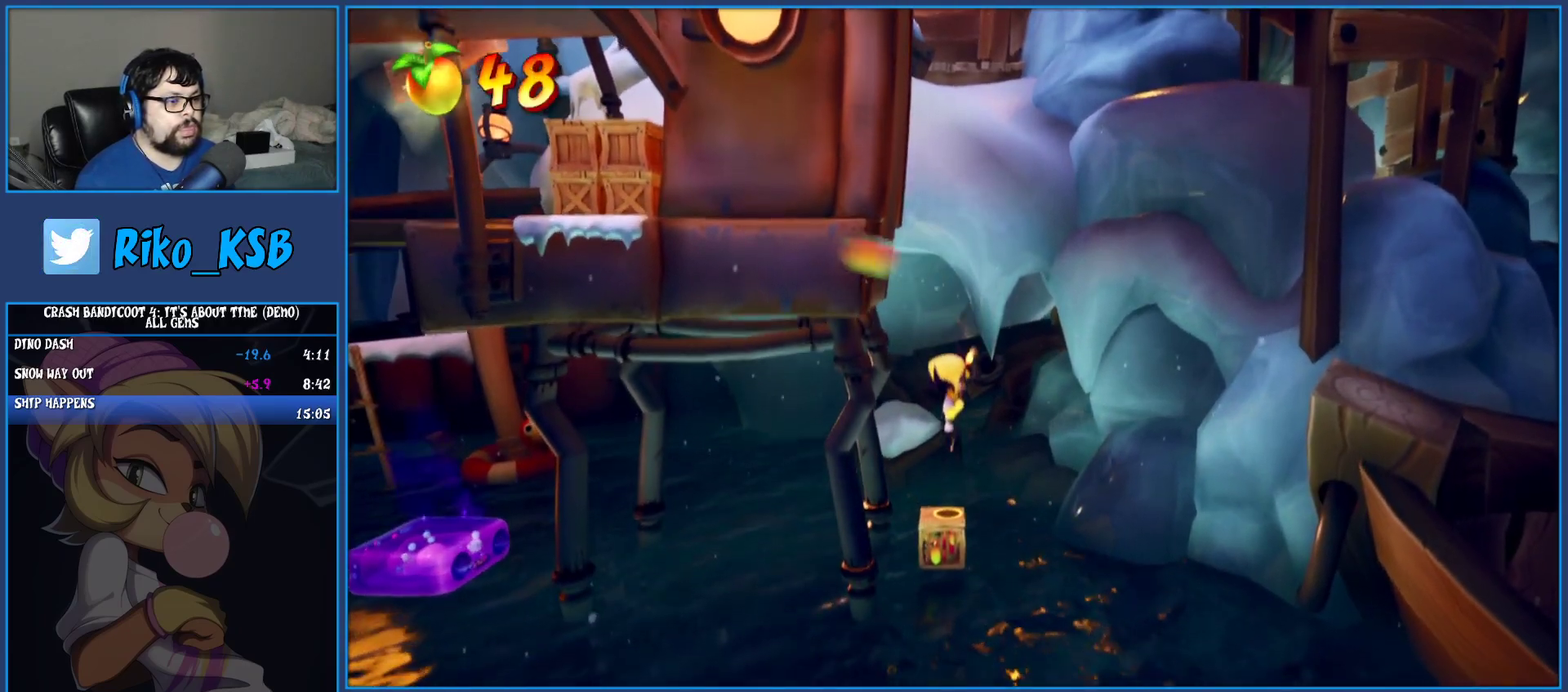
{"buttons": [], "left_stick": "center", "events": [[100, "left_stick", "center"]]}
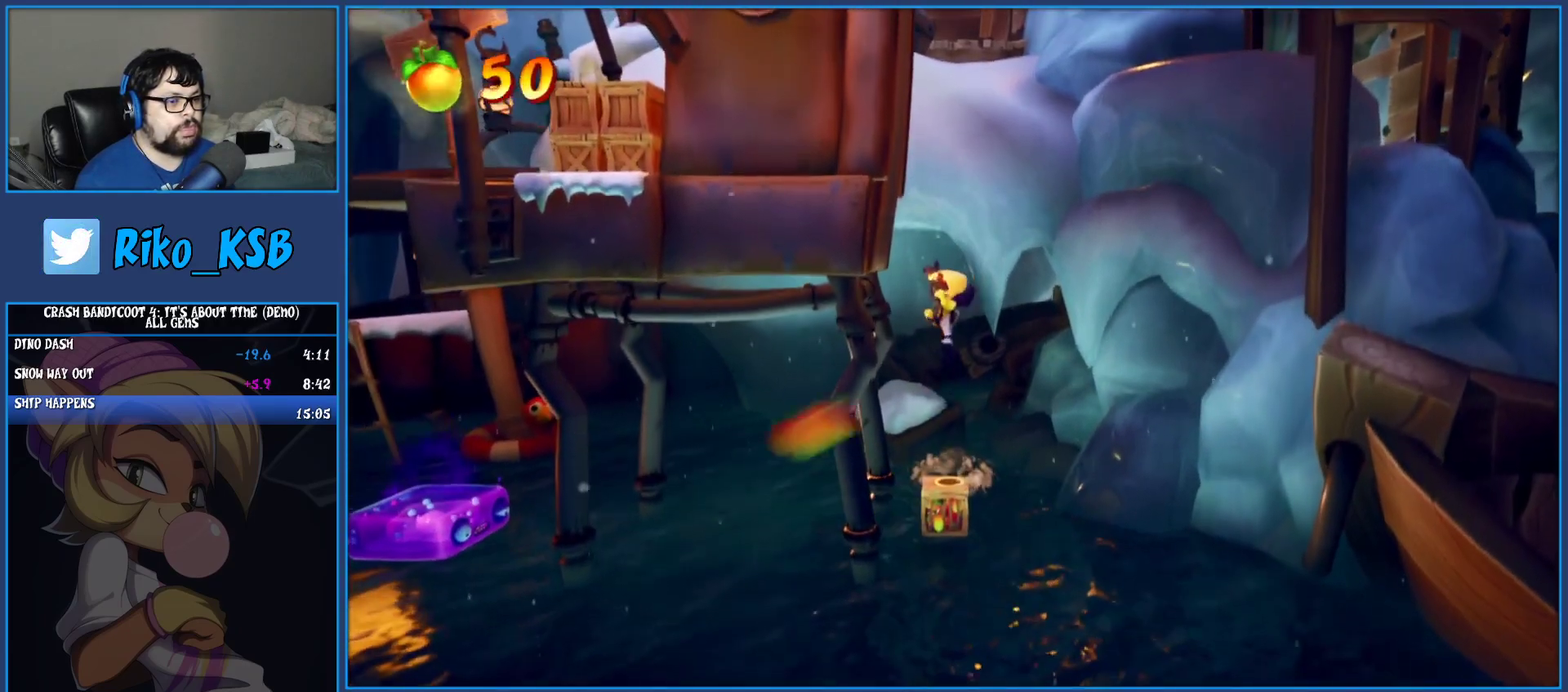
{"buttons": [], "left_stick": "center", "events": []}
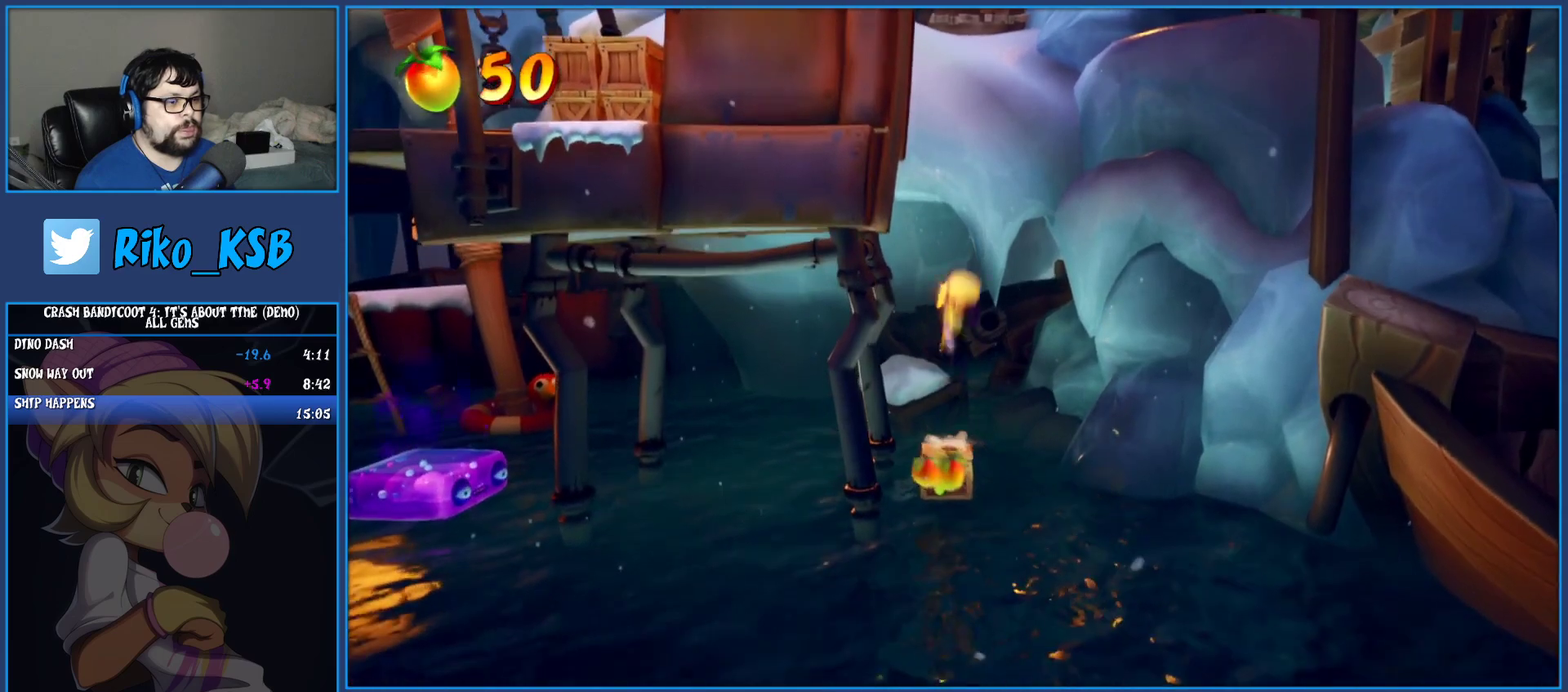
{"buttons": [], "left_stick": "center", "events": []}
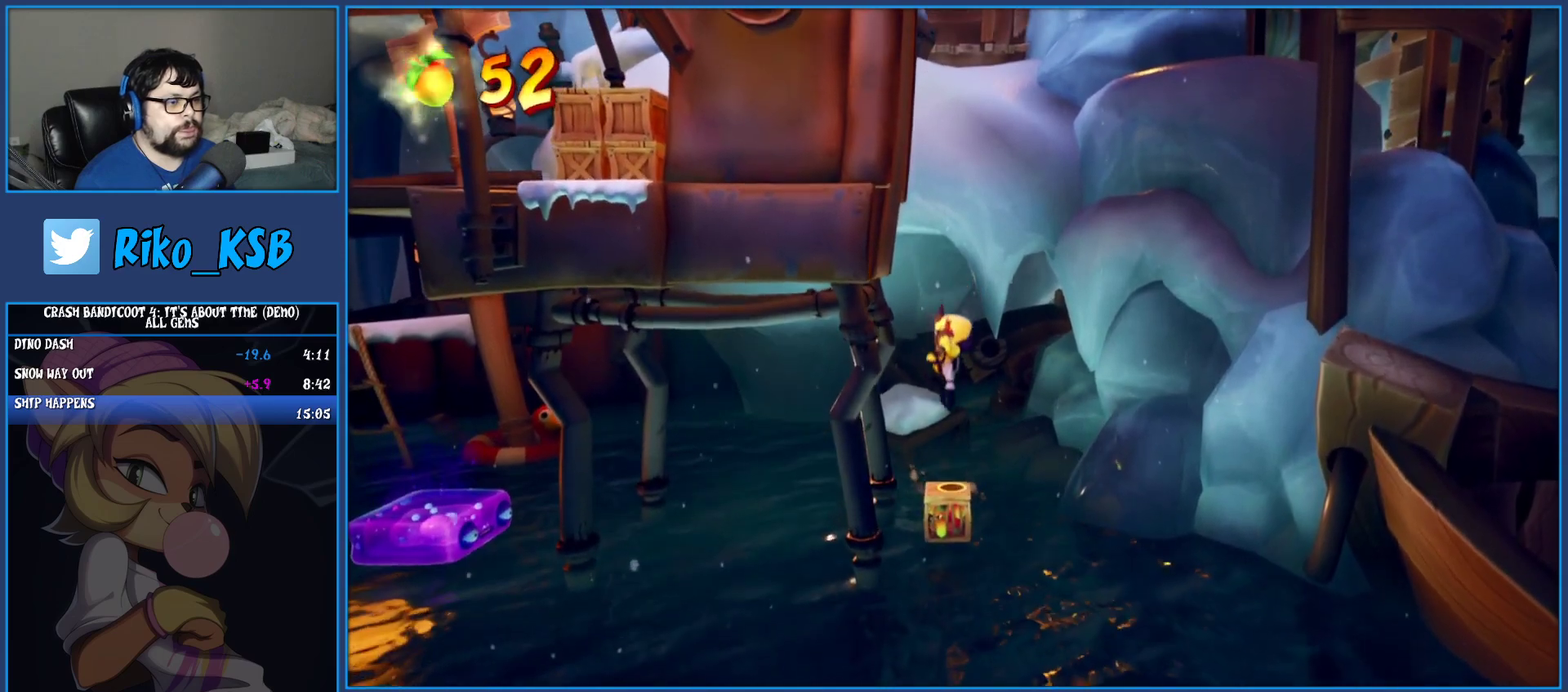
{"buttons": [], "left_stick": "left", "events": [[183, "left_stick", "left"]]}
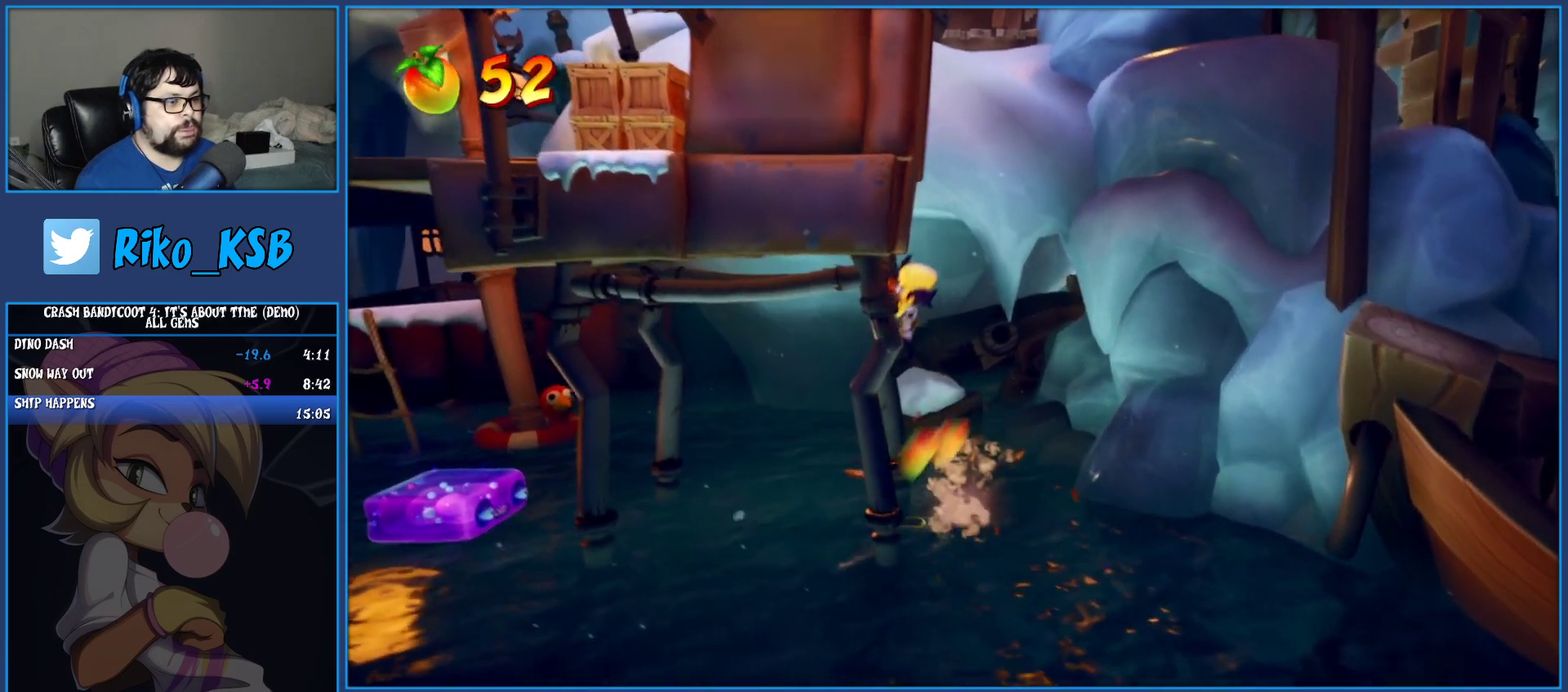
{"buttons": [], "left_stick": "left", "events": [[133, "R1", "down"], [317, "R1", "up"]]}
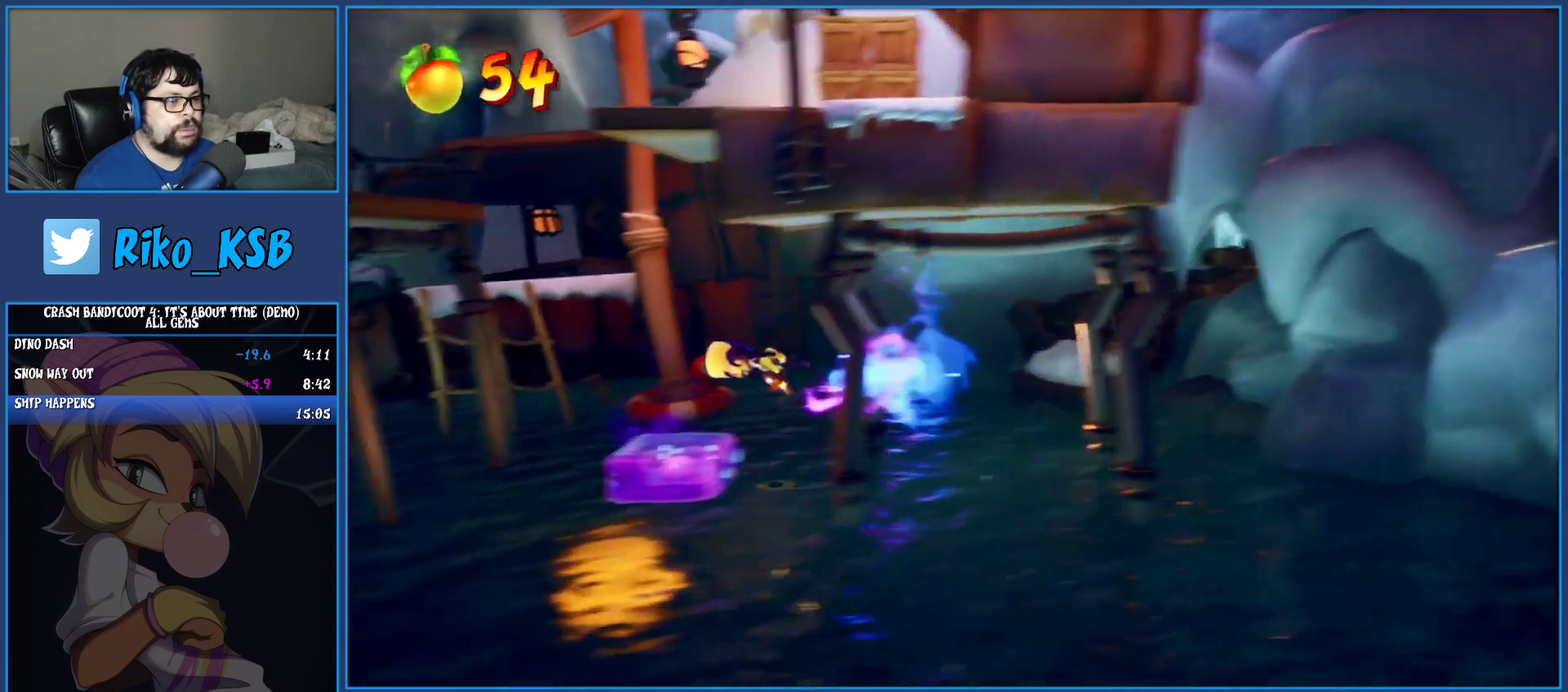
{"buttons": ["CROSS"], "left_stick": "center", "events": [[150, "CROSS", "down"], [267, "left_stick", "center"]]}
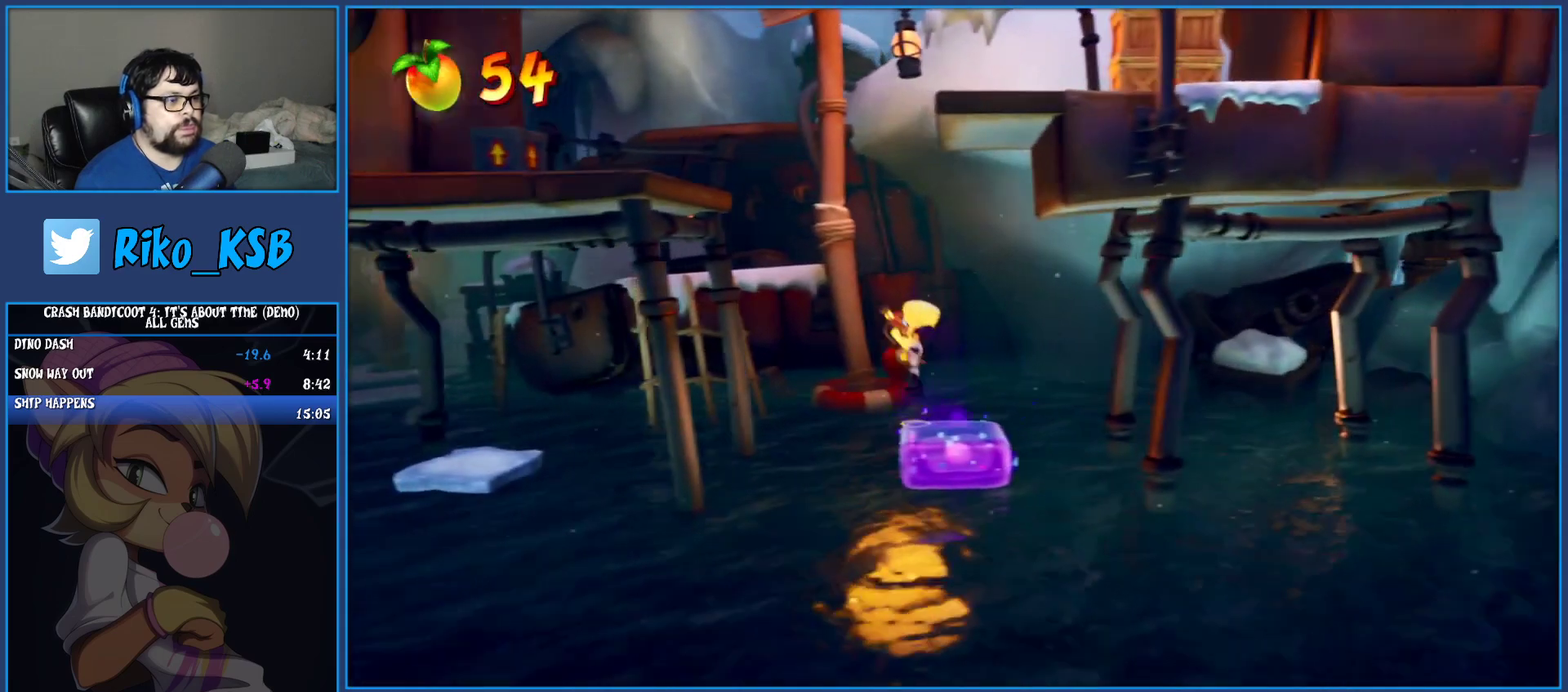
{"buttons": [], "left_stick": "right", "events": [[67, "left_stick", "left"], [283, "left_stick", "right"], [450, "CROSS", "up"]]}
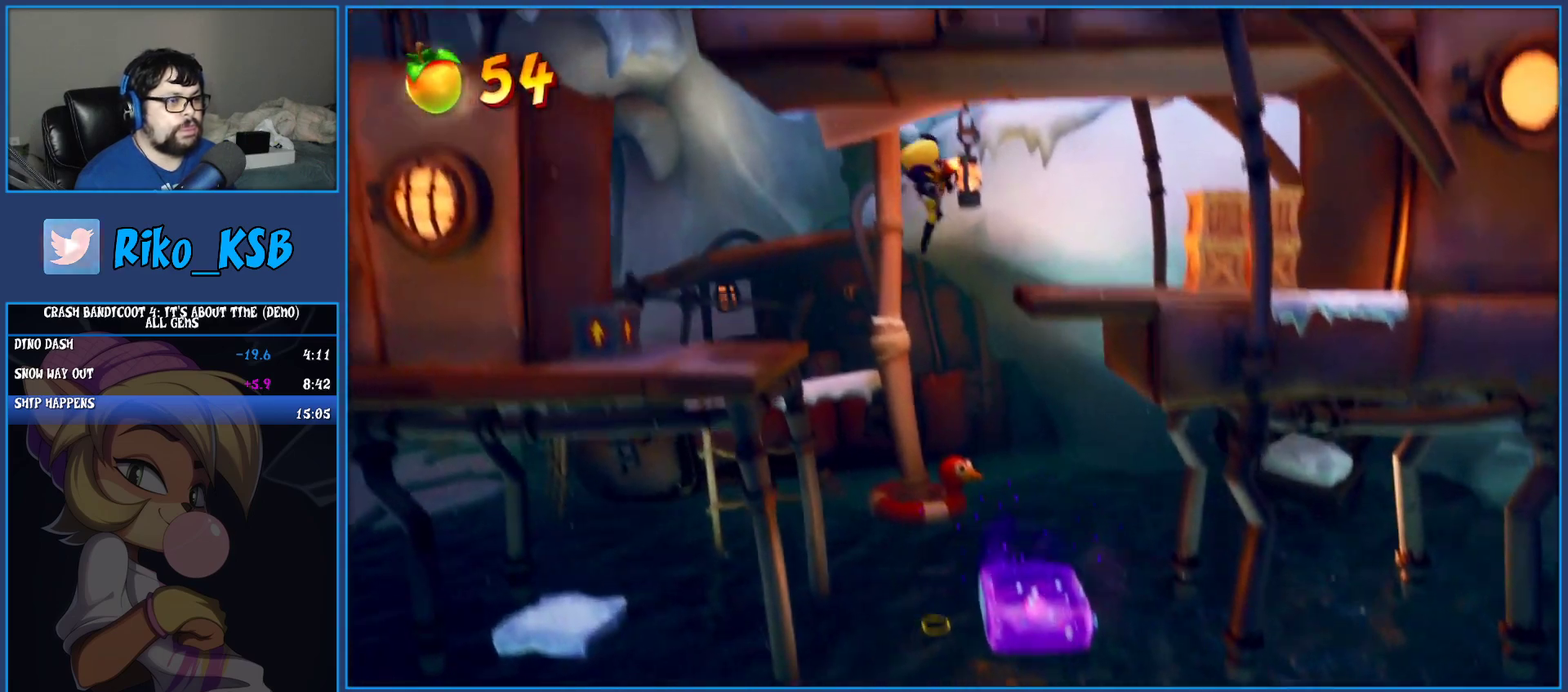
{"buttons": [], "left_stick": "right", "events": []}
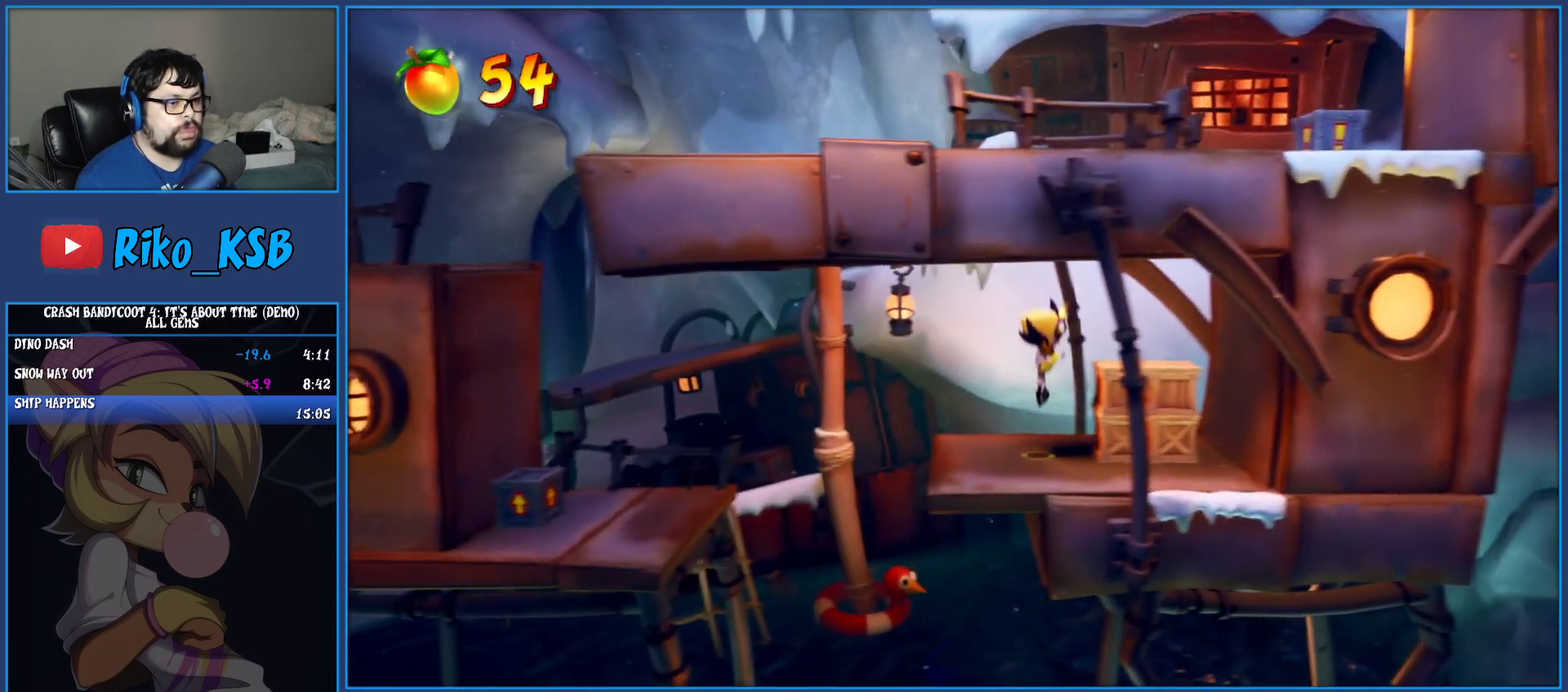
{"buttons": [], "left_stick": "left", "events": [[17, "SQUARE", "down"], [150, "SQUARE", "up"], [217, "SQUARE", "down"], [300, "SQUARE", "up"], [367, "left_stick", "left"]]}
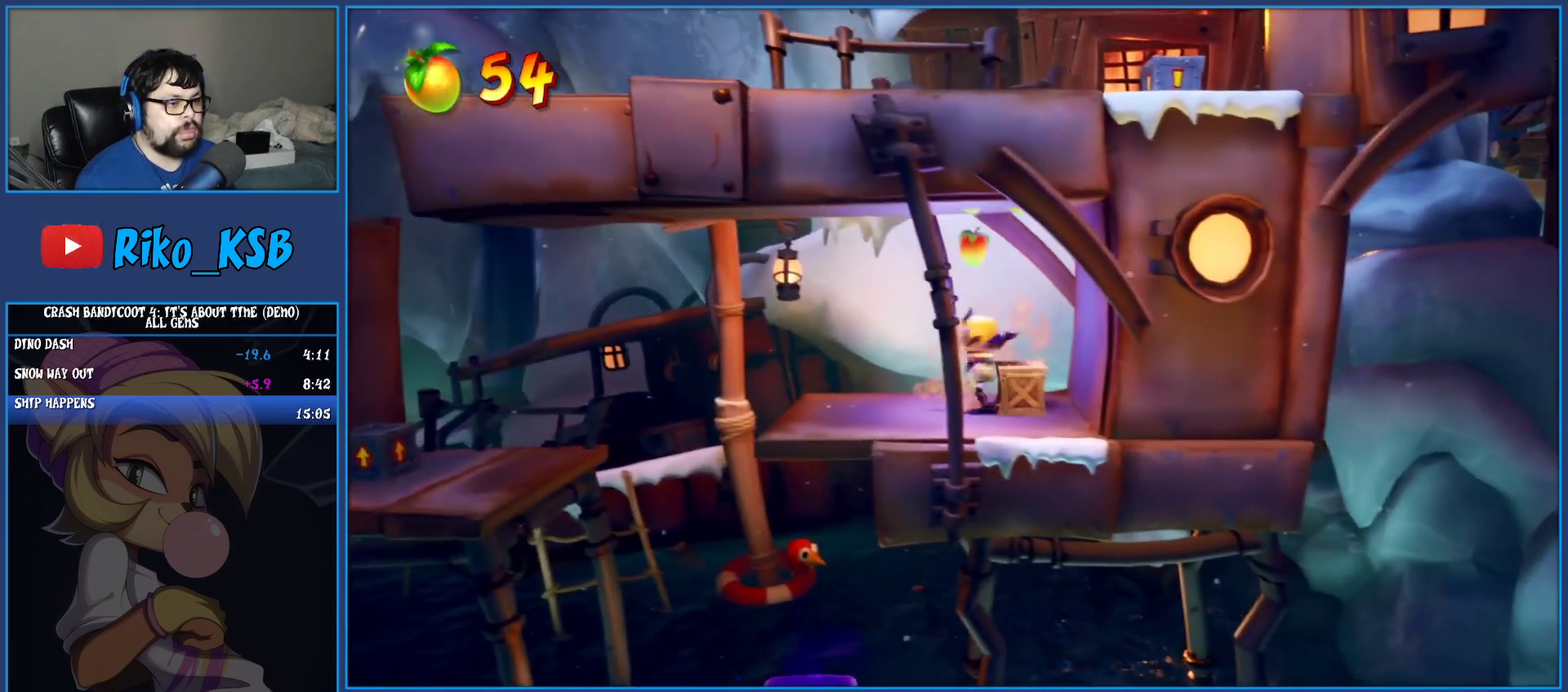
{"buttons": [], "left_stick": "left", "events": [[133, "left_stick", "right"], [300, "SQUARE", "down"], [450, "SQUARE", "up"], [450, "left_stick", "left"]]}
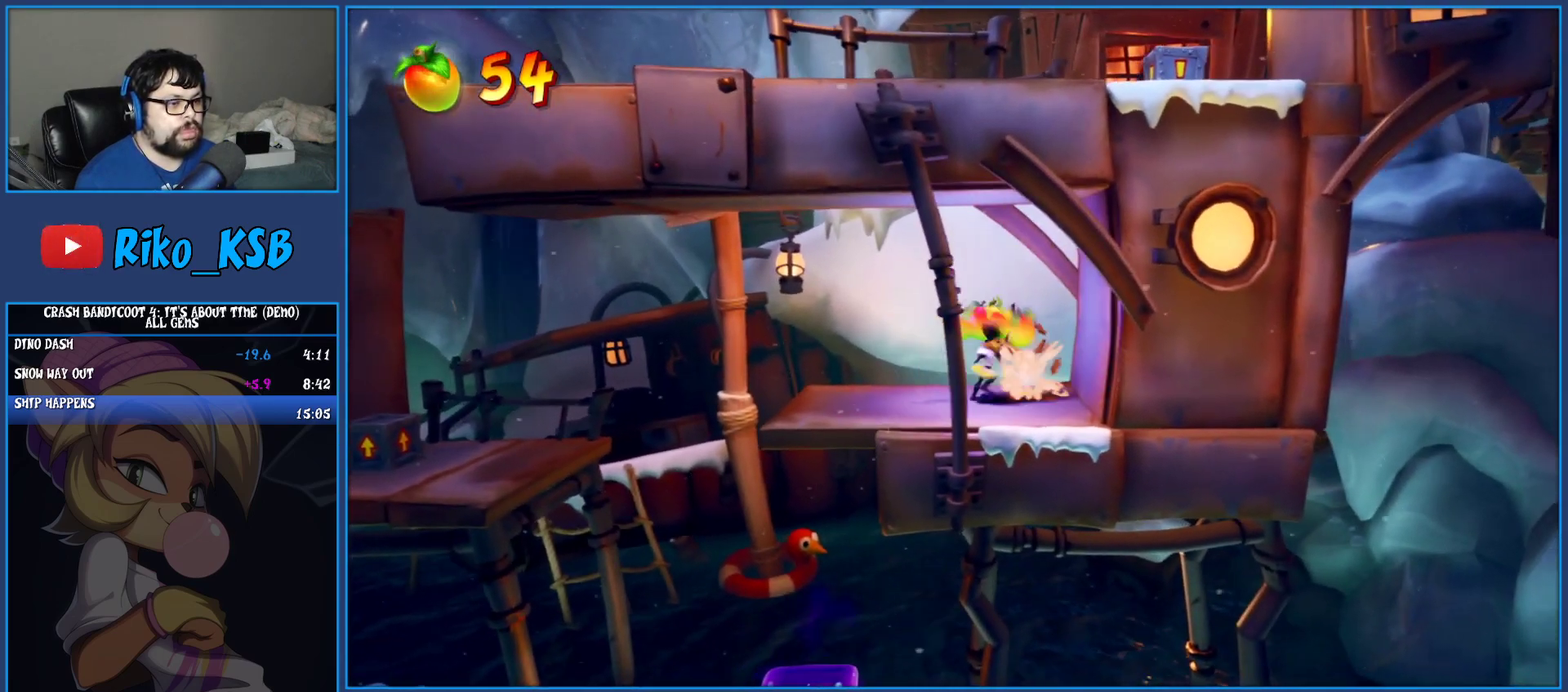
{"buttons": ["CROSS", "R1"], "left_stick": "left", "events": [[200, "CROSS", "down"], [483, "R1", "down"]]}
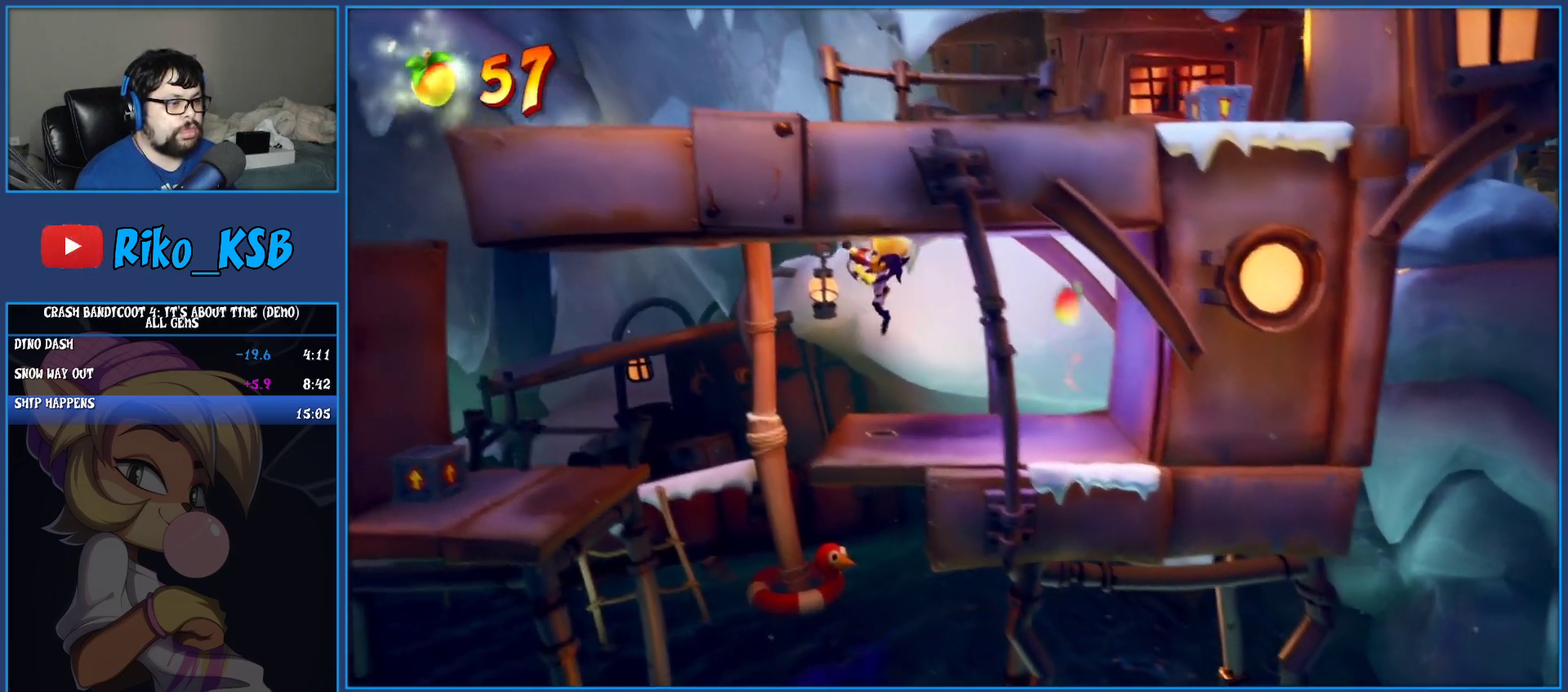
{"buttons": ["CROSS"], "left_stick": "left", "events": [[33, "CROSS", "up"], [100, "R1", "up"], [217, "CROSS", "down"]]}
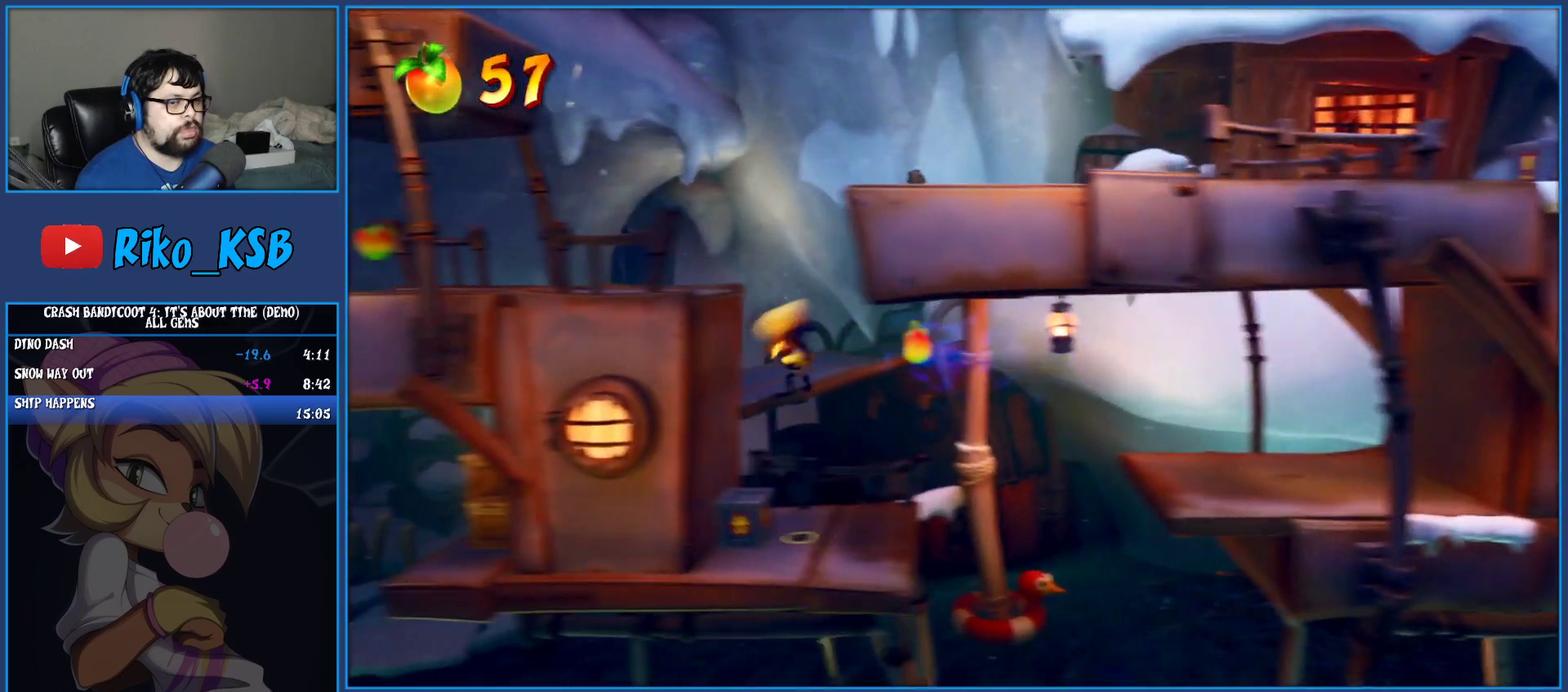
{"buttons": ["CROSS"], "left_stick": "center", "events": [[433, "left_stick", "center"]]}
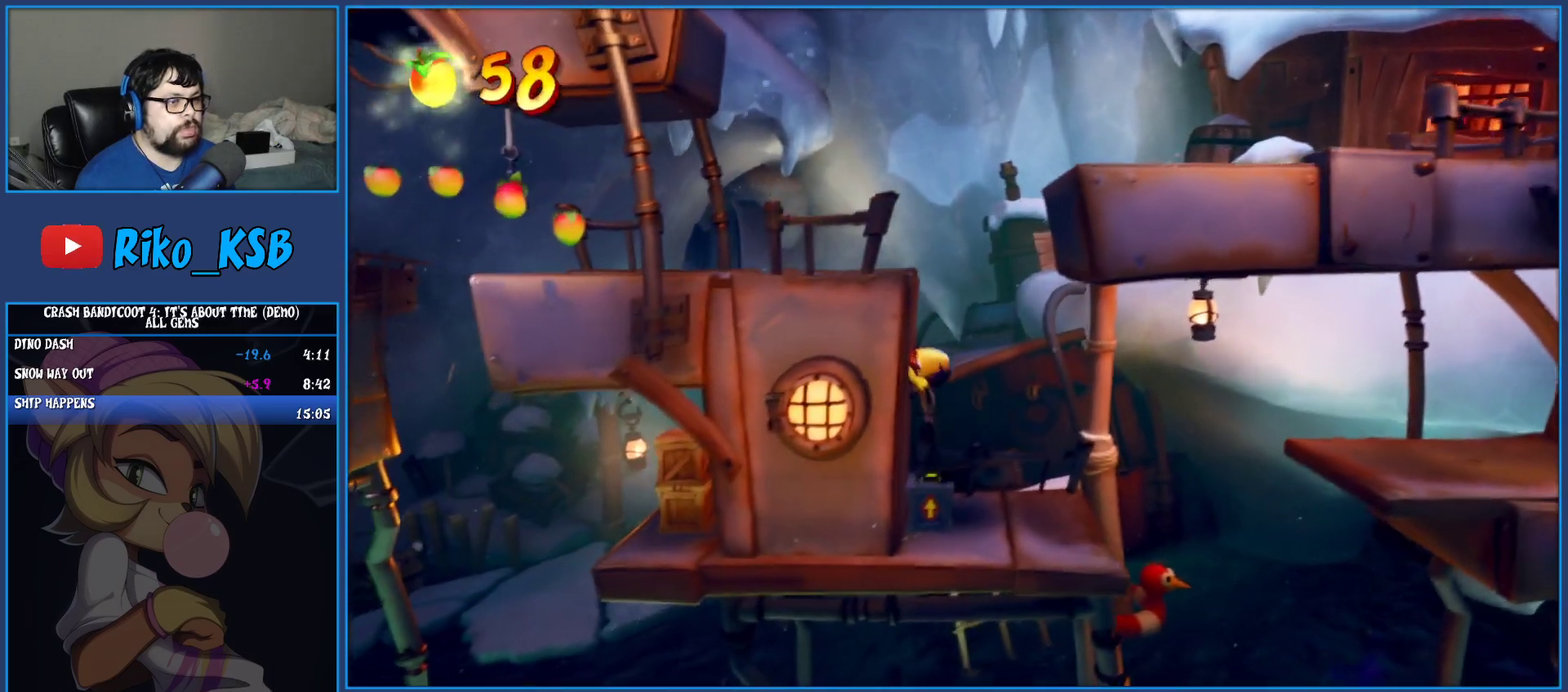
{"buttons": ["CROSS"], "left_stick": "left", "events": [[333, "left_stick", "left"]]}
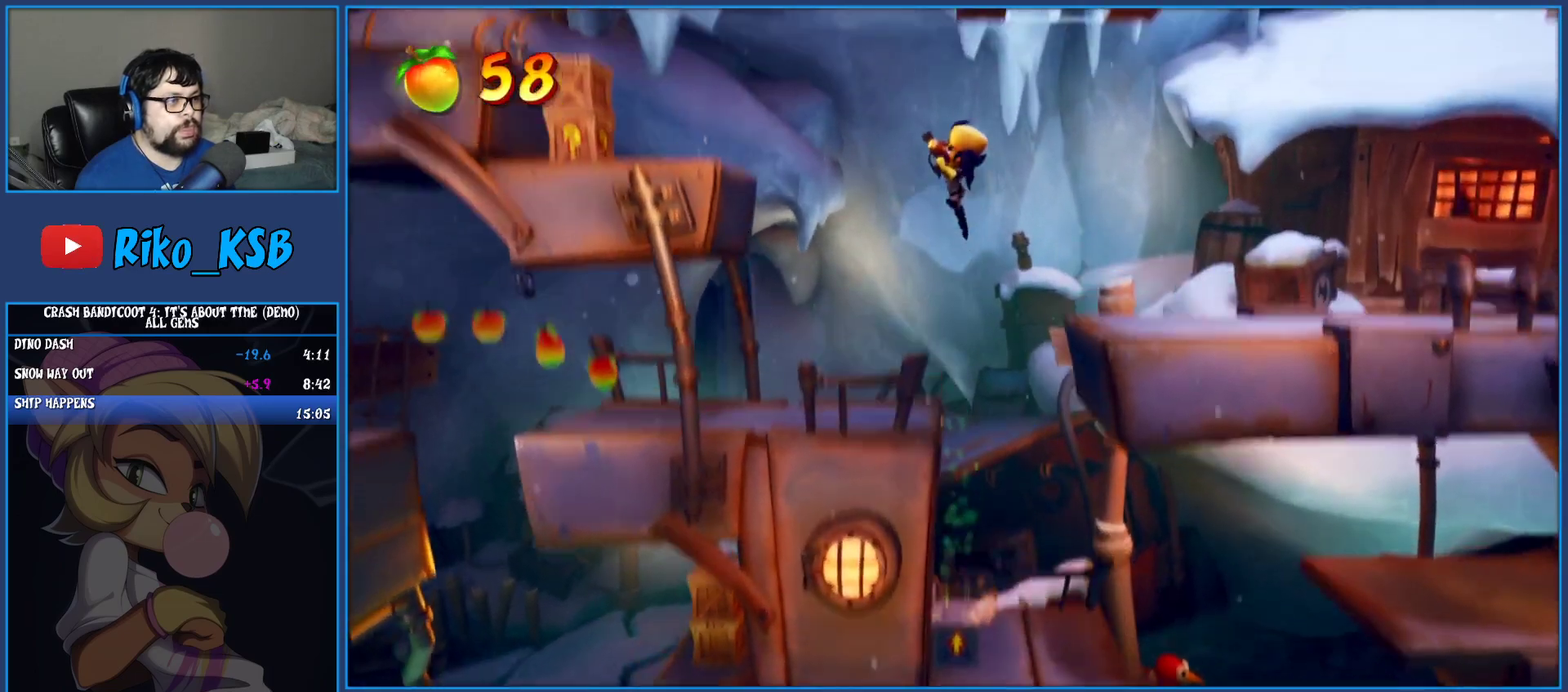
{"buttons": [], "left_stick": "left", "events": [[433, "CROSS", "up"]]}
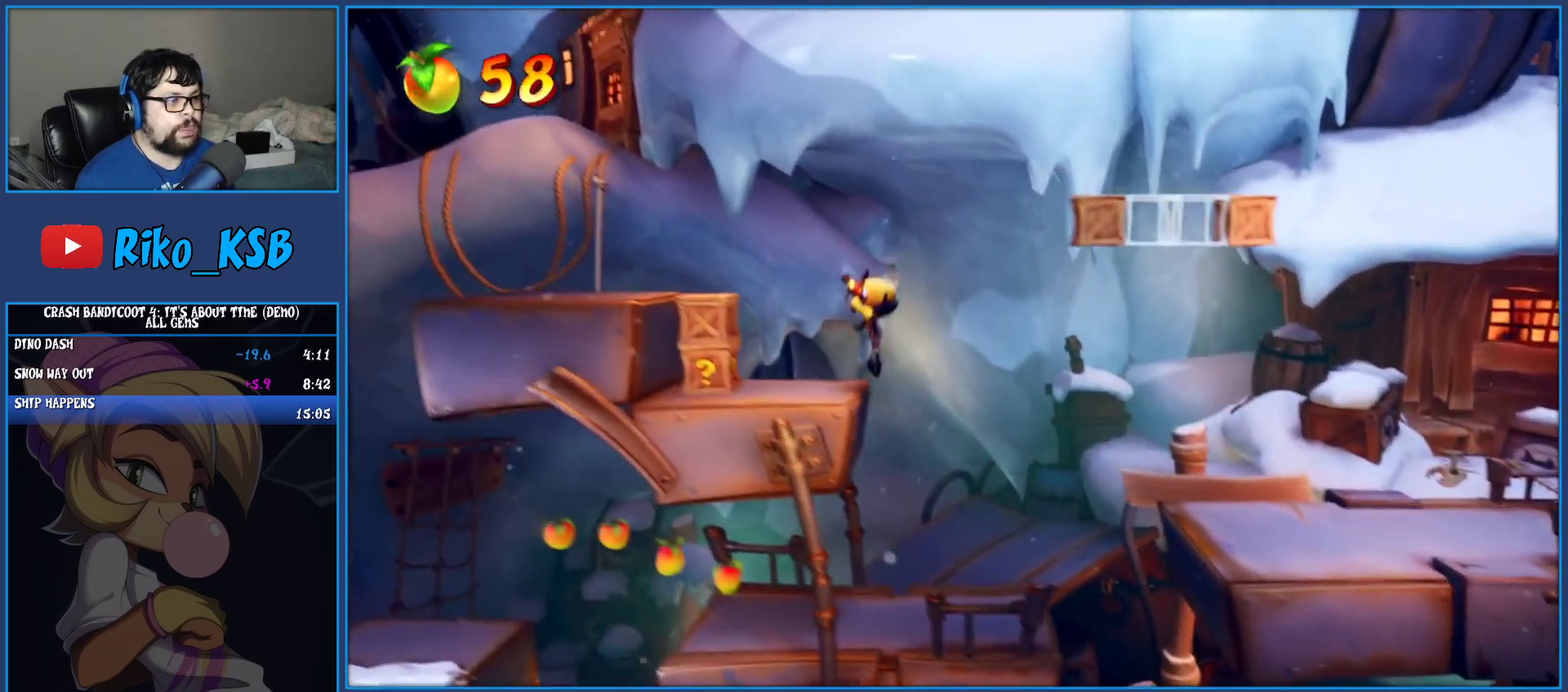
{"buttons": ["R1"], "left_stick": "right", "events": [[50, "SQUARE", "down"], [133, "left_stick", "right"], [183, "SQUARE", "up"], [450, "R1", "down"]]}
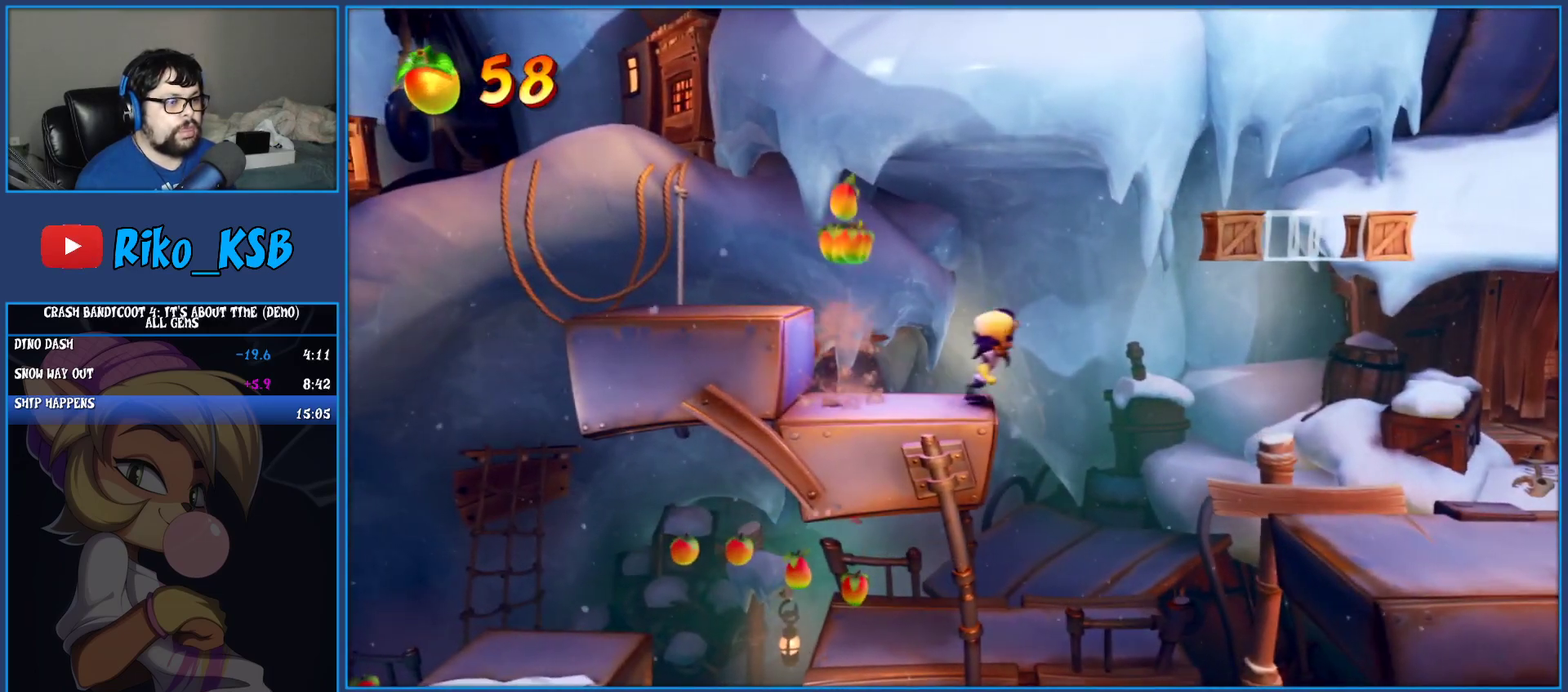
{"buttons": [], "left_stick": "right", "events": [[100, "R1", "up"]]}
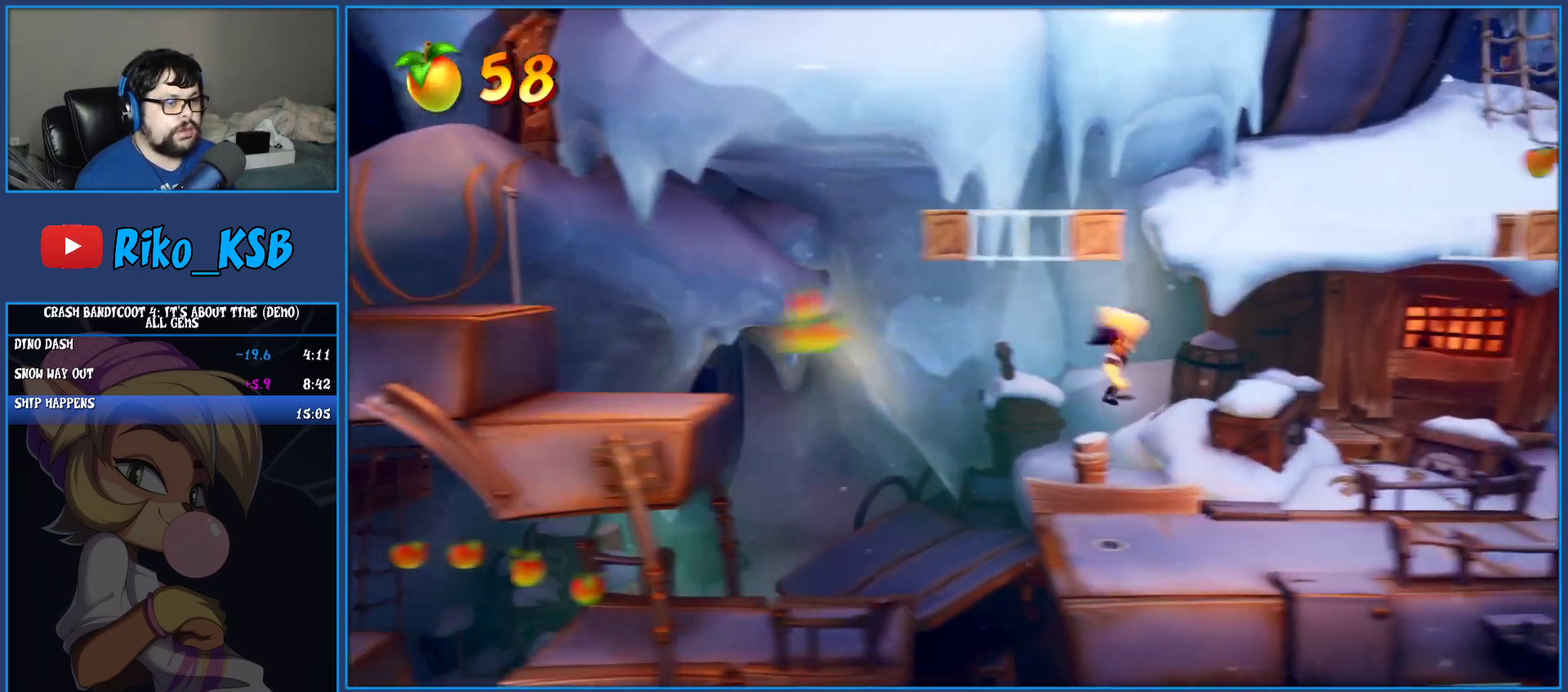
{"buttons": [], "left_stick": "right", "events": [[117, "left_stick", "center"], [467, "left_stick", "right"]]}
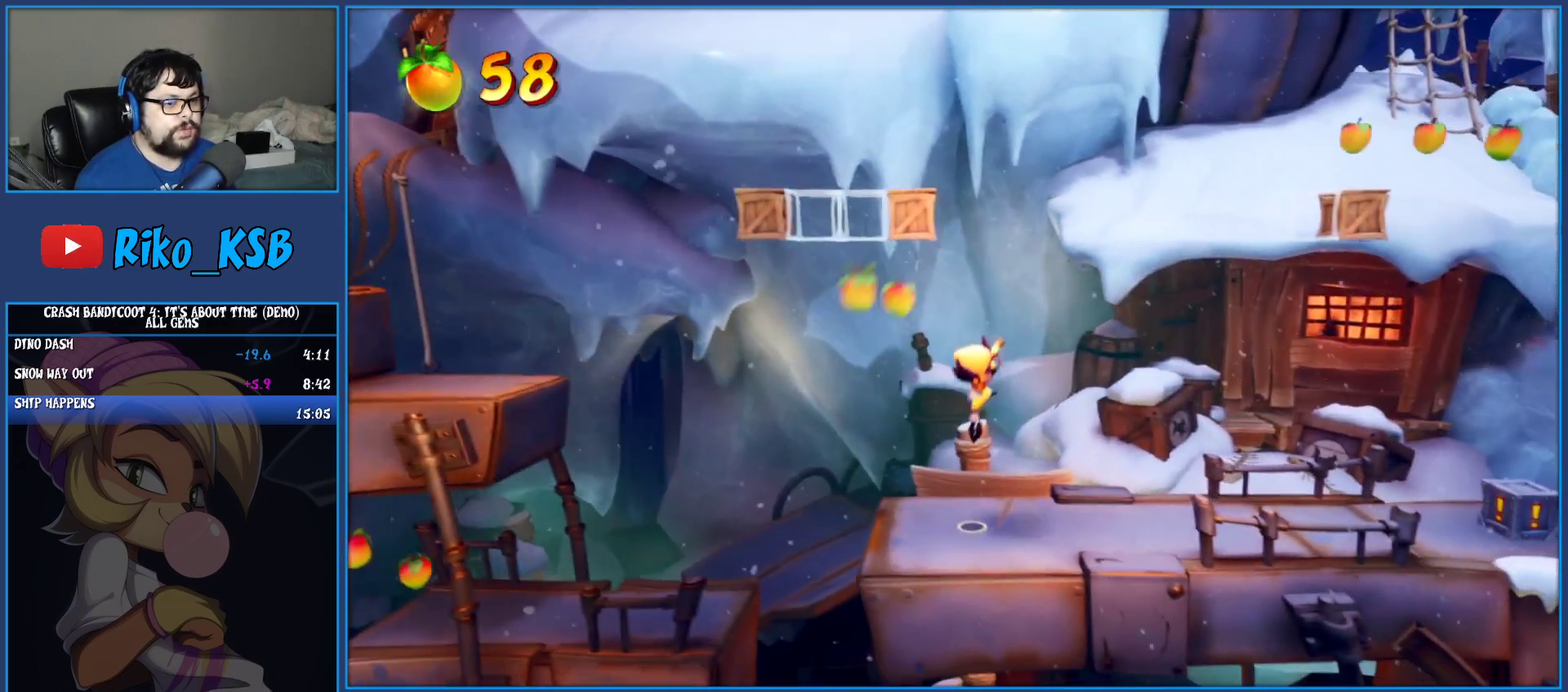
{"buttons": [], "left_stick": "left", "events": [[250, "SQUARE", "down"], [333, "left_stick", "left"], [383, "SQUARE", "up"]]}
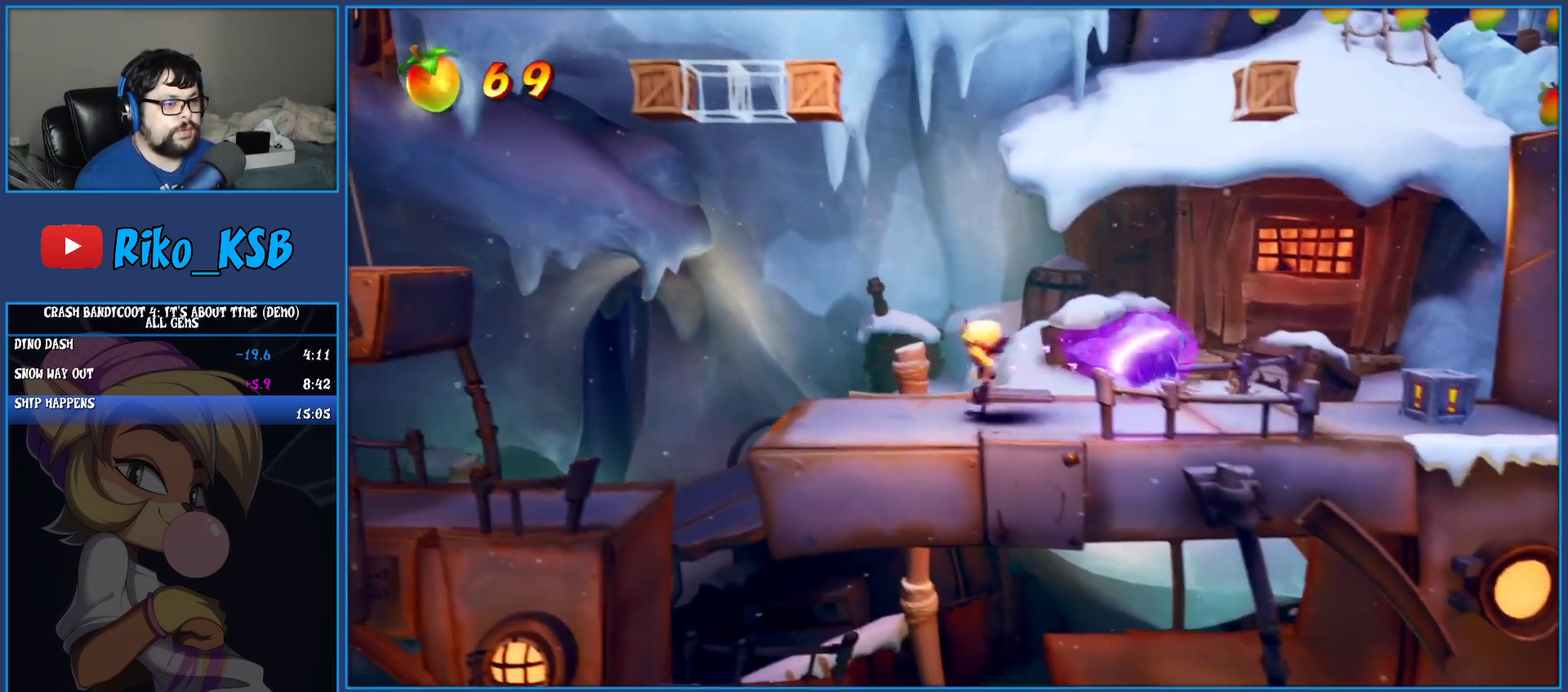
{"buttons": [], "left_stick": "left", "events": [[17, "CROSS", "down"], [133, "CROSS", "up"]]}
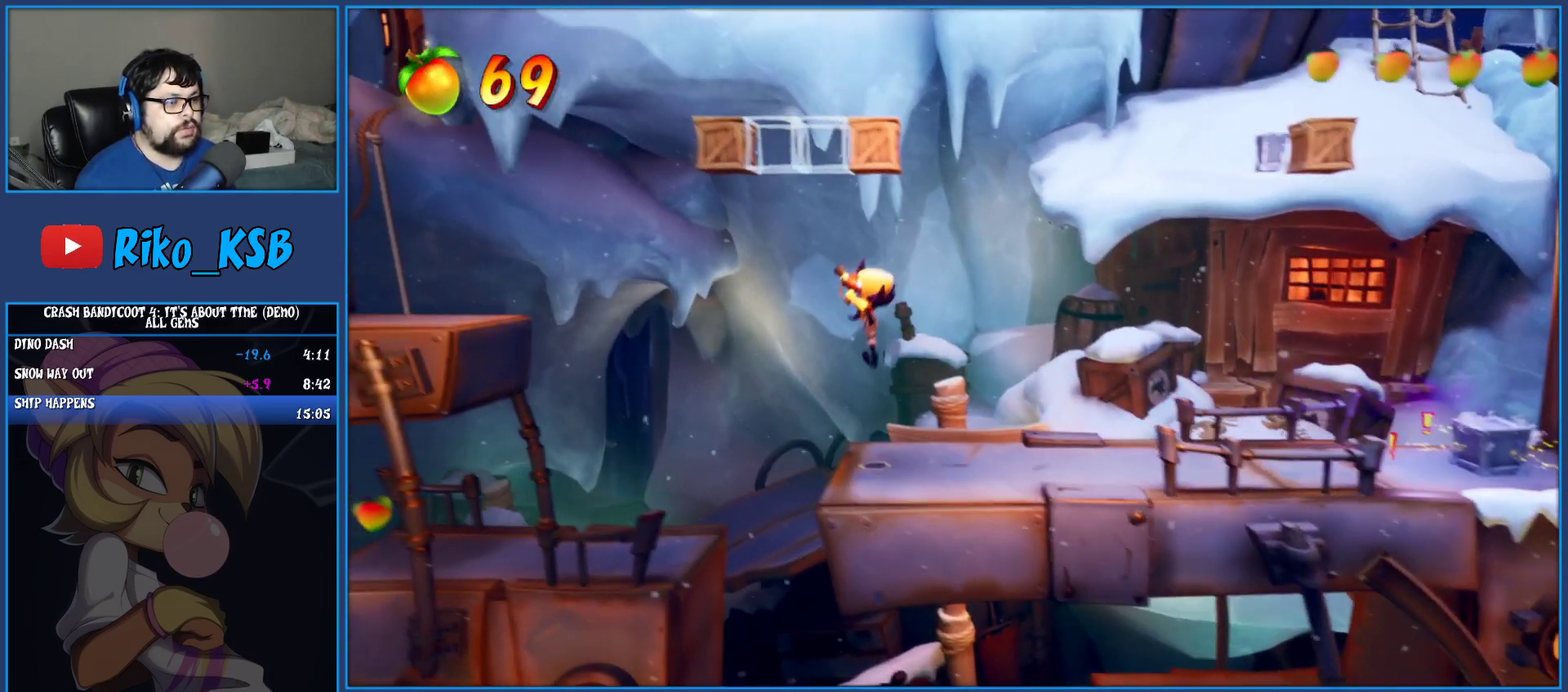
{"buttons": ["CROSS"], "left_stick": "center", "events": [[133, "left_stick", "center"], [167, "CROSS", "down"], [300, "left_stick", "left"], [467, "left_stick", "center"]]}
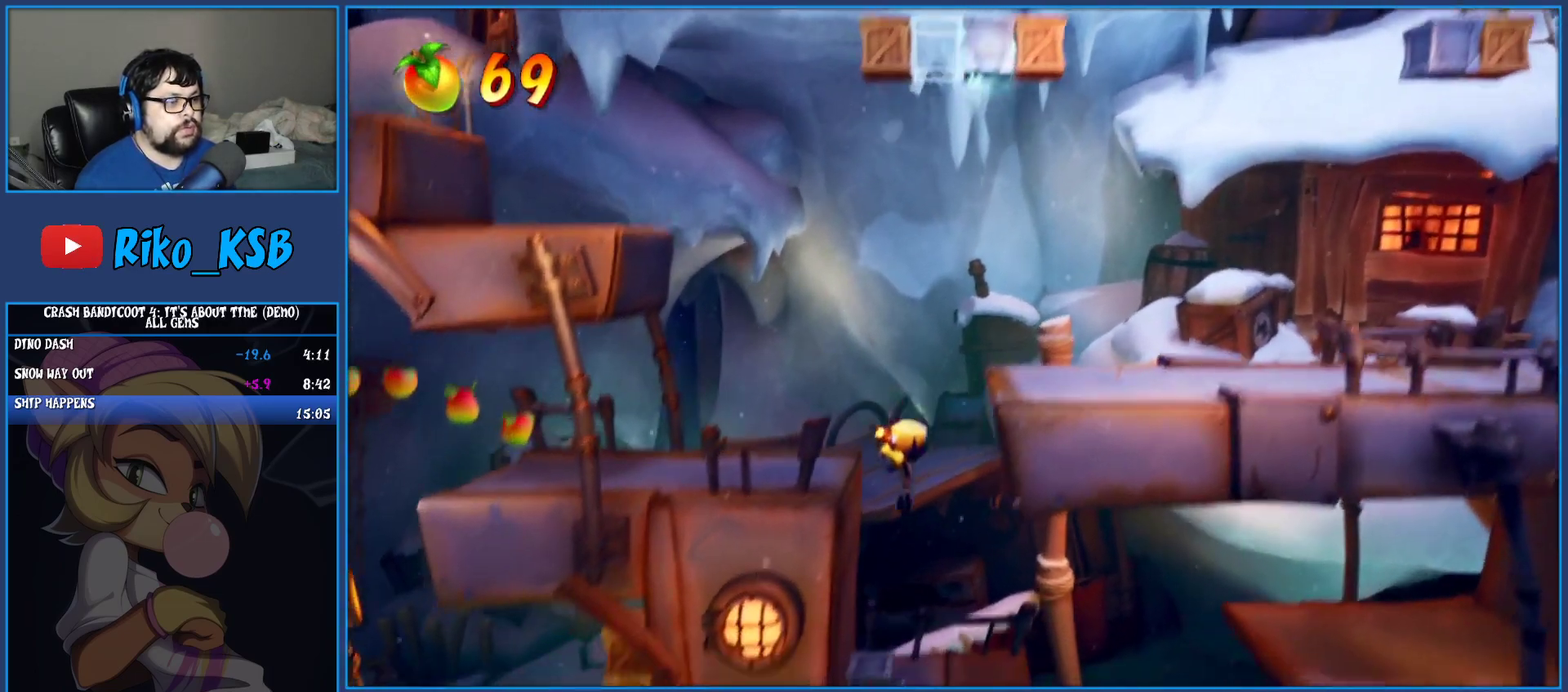
{"buttons": ["CROSS"], "left_stick": "left", "events": [[33, "left_stick", "left"]]}
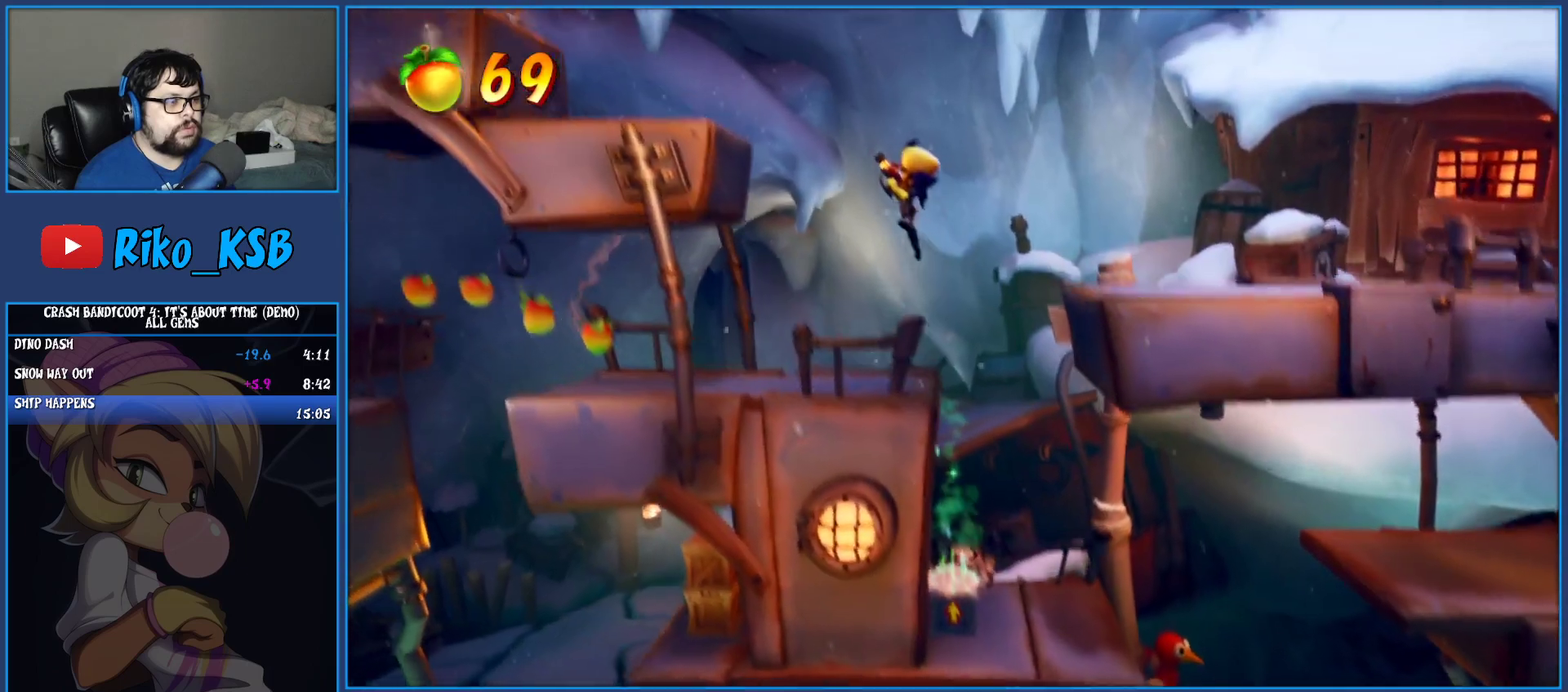
{"buttons": [], "left_stick": "left", "events": [[333, "CROSS", "up"]]}
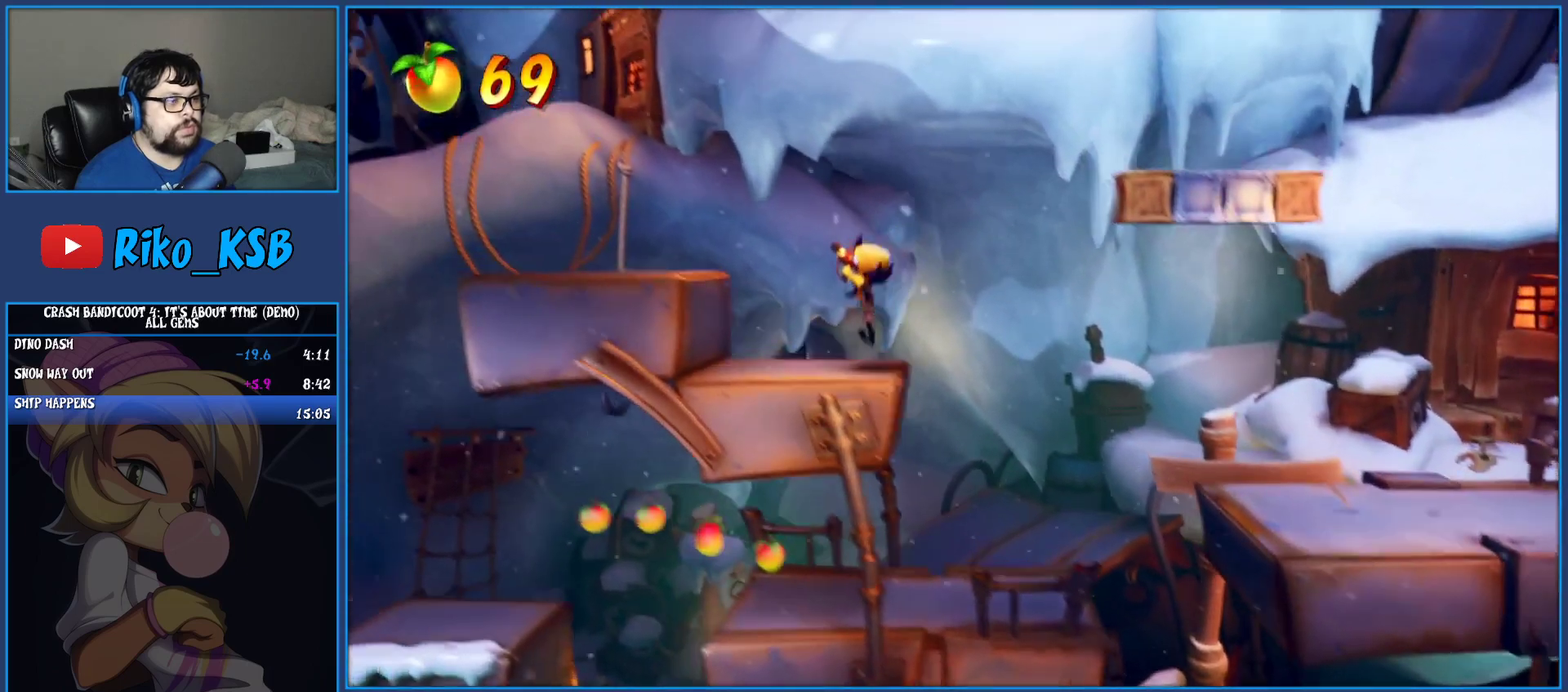
{"buttons": ["CROSS"], "left_stick": "left", "events": [[150, "CROSS", "down"]]}